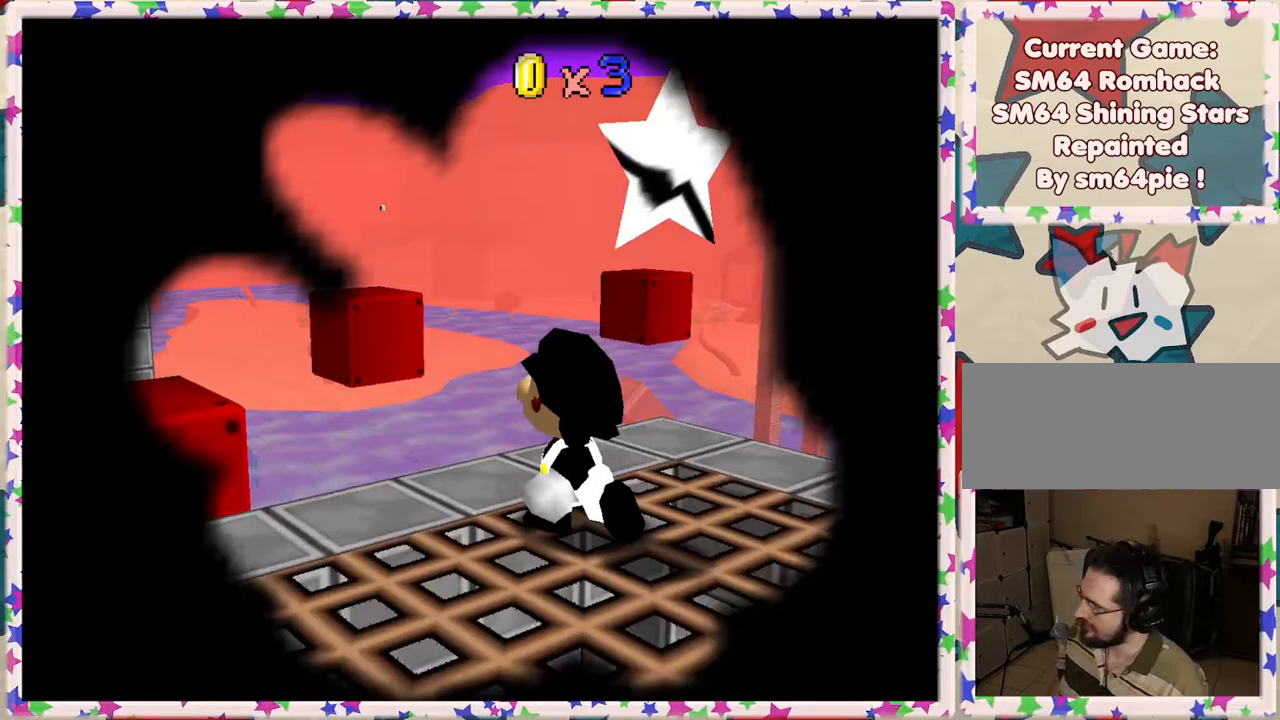
Gameplay with a controller (Nintendo layout); each line is a JSON object with the inputs held at the frame after it. "events" lists button and stick changes between this image and that frame as [ms after this image, input, new state], when the widget could be followed in between. Not read: L3 R3.
{"buttons": ["A"], "left_stick": "center", "events": [[133, "A", "down"], [217, "A", "up"], [333, "A", "down"], [433, "A", "up"], [500, "A", "down"]]}
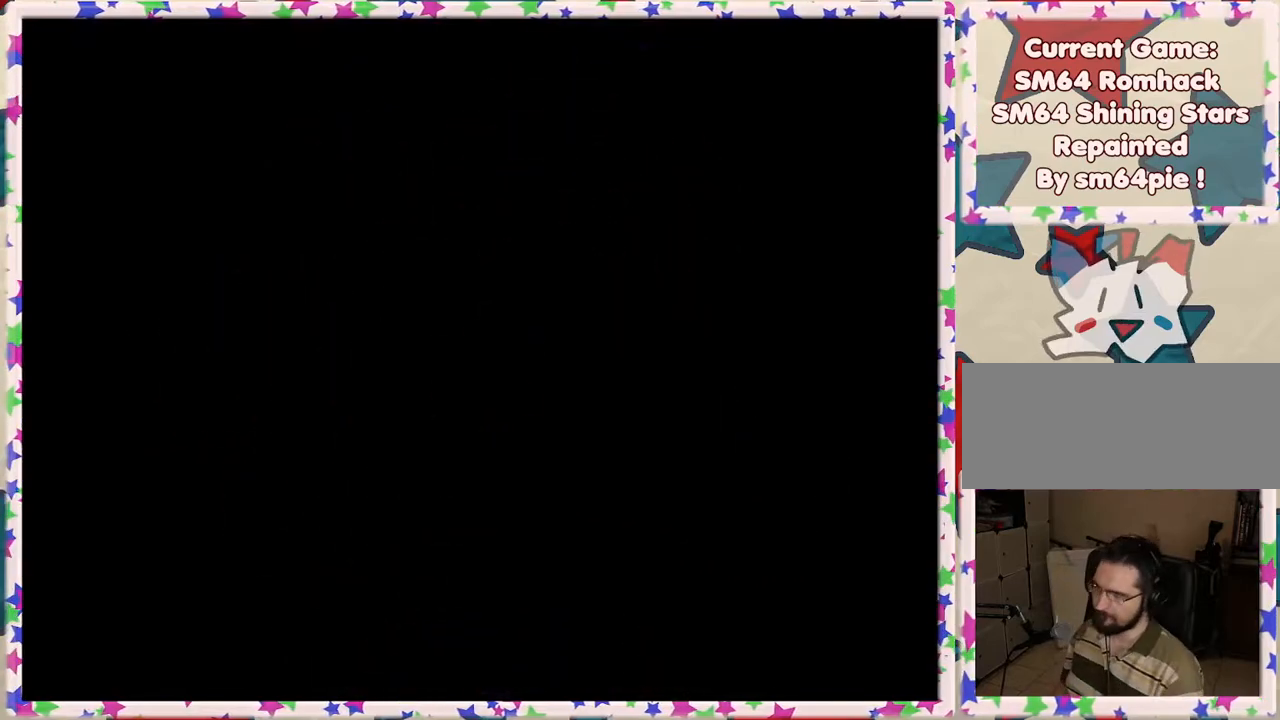
{"buttons": ["A"], "left_stick": "center", "events": [[83, "A", "up"], [167, "A", "down"], [250, "A", "up"], [317, "A", "down"], [433, "A", "up"], [483, "A", "down"]]}
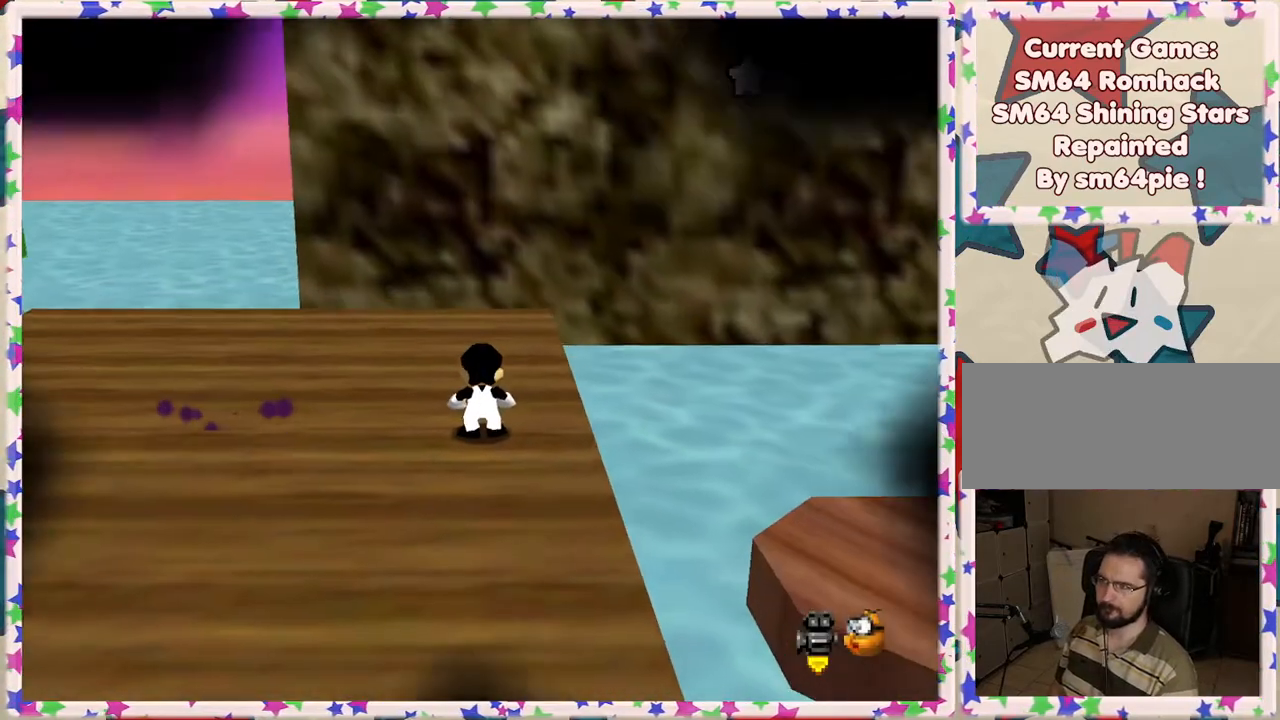
{"buttons": [], "left_stick": "center", "events": [[83, "A", "up"], [183, "A", "down"], [300, "A", "up"], [350, "A", "down"], [450, "A", "up"]]}
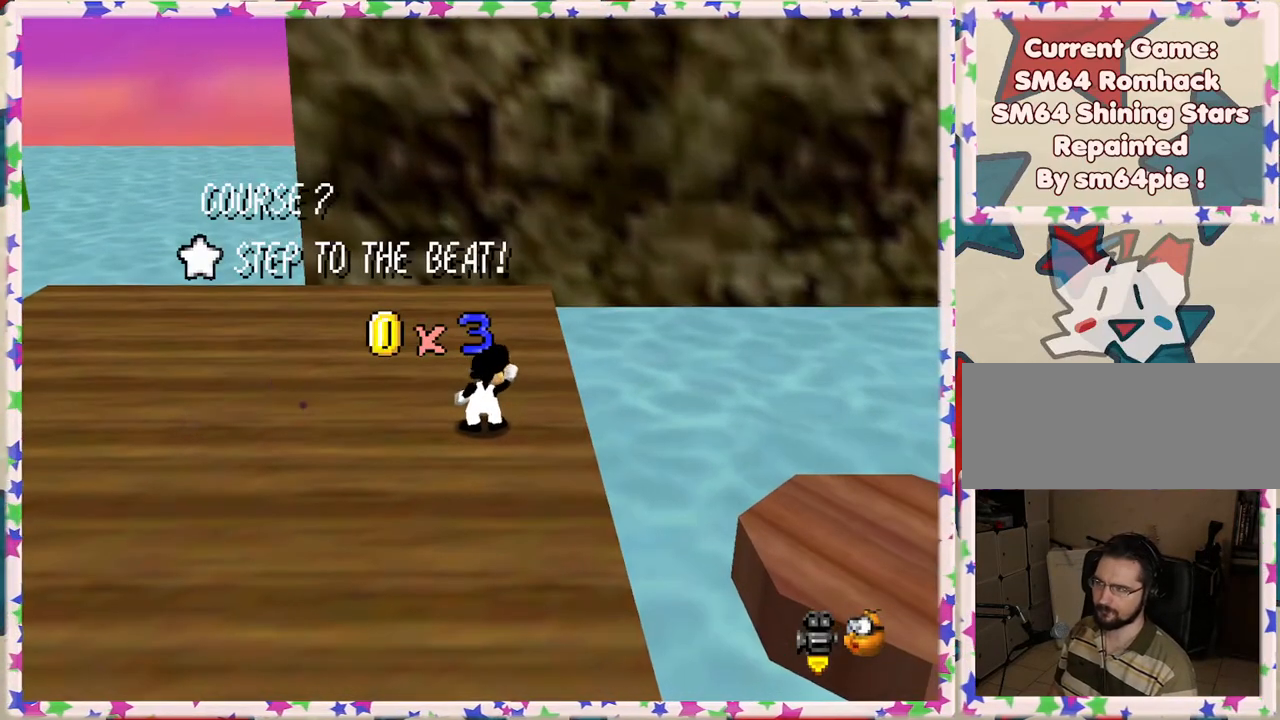
{"buttons": [], "left_stick": "center", "events": [[17, "A", "down"], [117, "A", "up"], [200, "A", "down"], [300, "A", "up"], [400, "A", "down"], [500, "A", "up"]]}
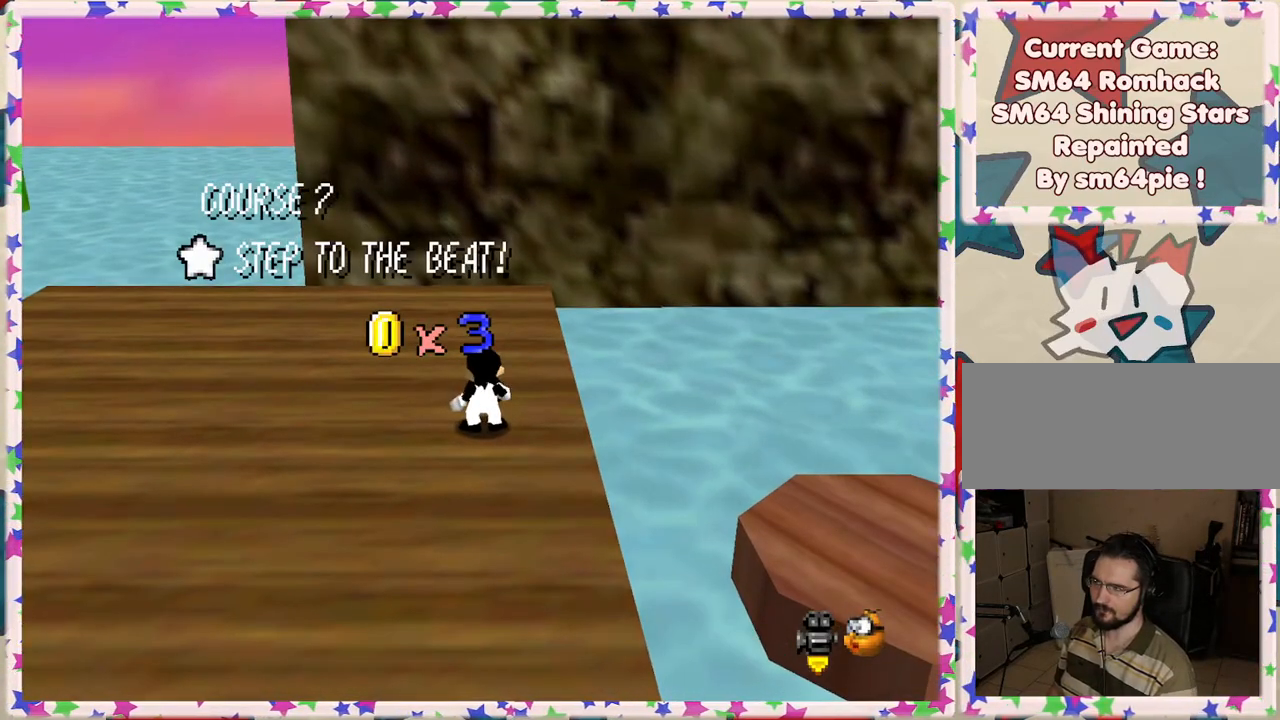
{"buttons": [], "left_stick": "center", "events": [[83, "A", "down"], [150, "A", "up"], [233, "A", "down"], [317, "A", "up"], [417, "A", "down"], [483, "A", "up"]]}
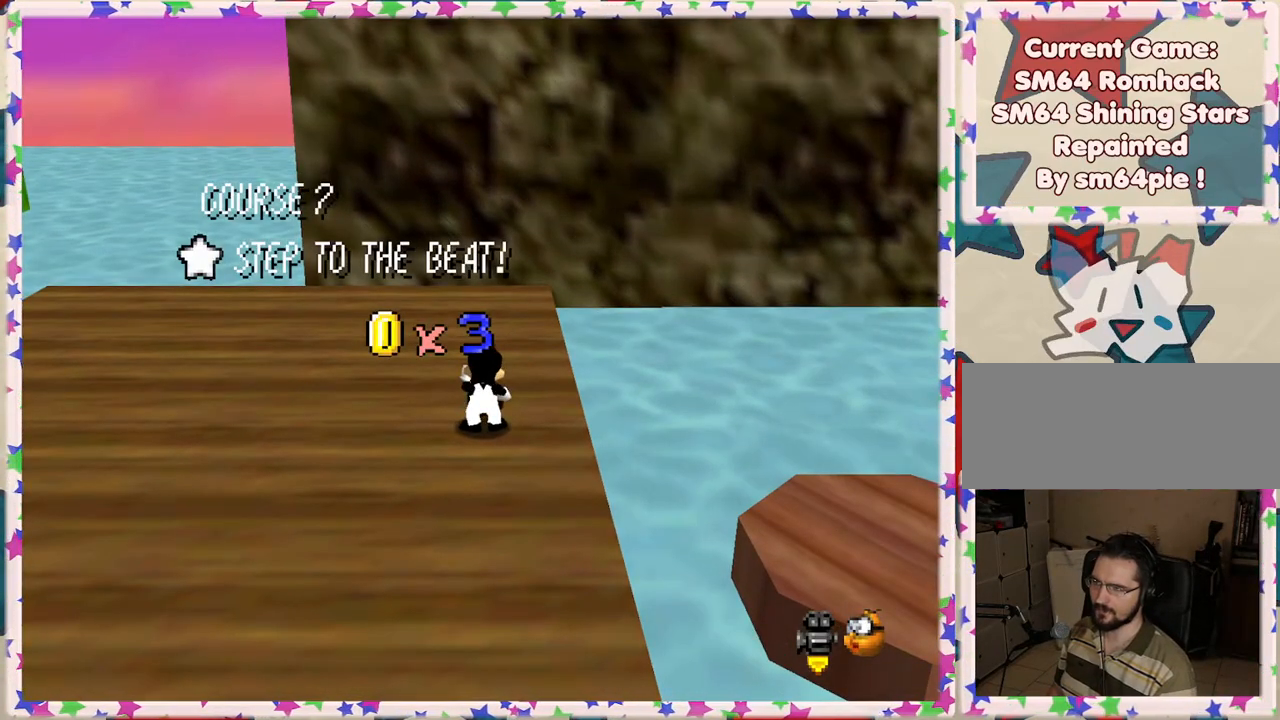
{"buttons": [], "left_stick": "center", "events": [[67, "A", "down"], [150, "A", "up"], [217, "A", "down"], [317, "A", "up"], [383, "A", "down"], [500, "A", "up"]]}
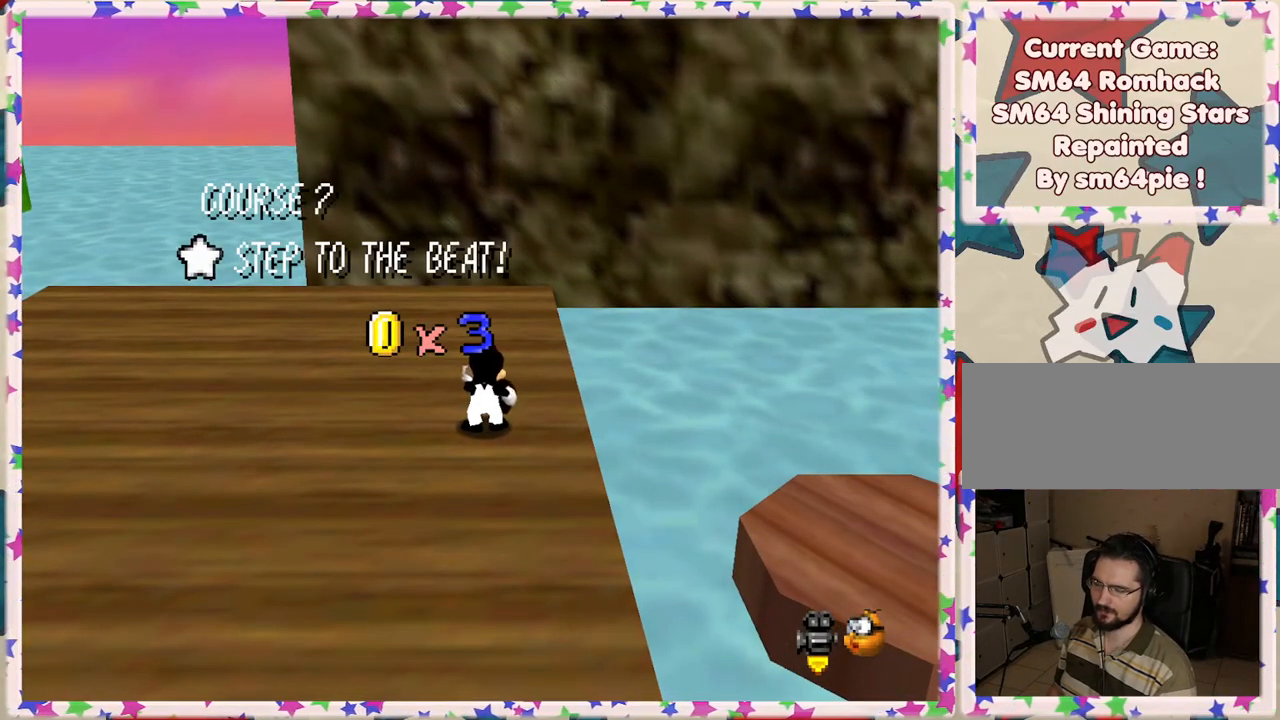
{"buttons": [], "left_stick": "center", "events": [[67, "A", "down"], [150, "A", "up"], [200, "A", "down"], [317, "A", "up"], [367, "A", "down"], [467, "A", "up"]]}
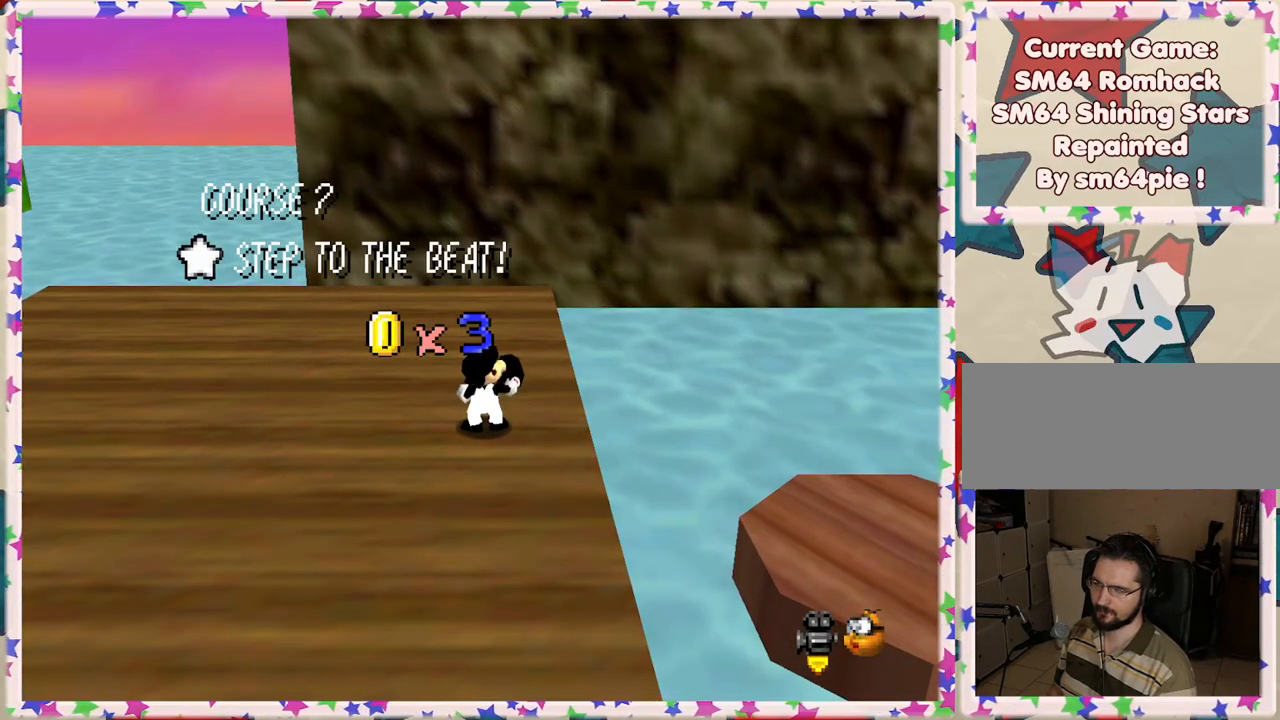
{"buttons": [], "left_stick": "center", "events": [[50, "A", "down"], [133, "A", "up"], [200, "A", "down"], [283, "A", "up"], [333, "A", "down"], [450, "A", "up"]]}
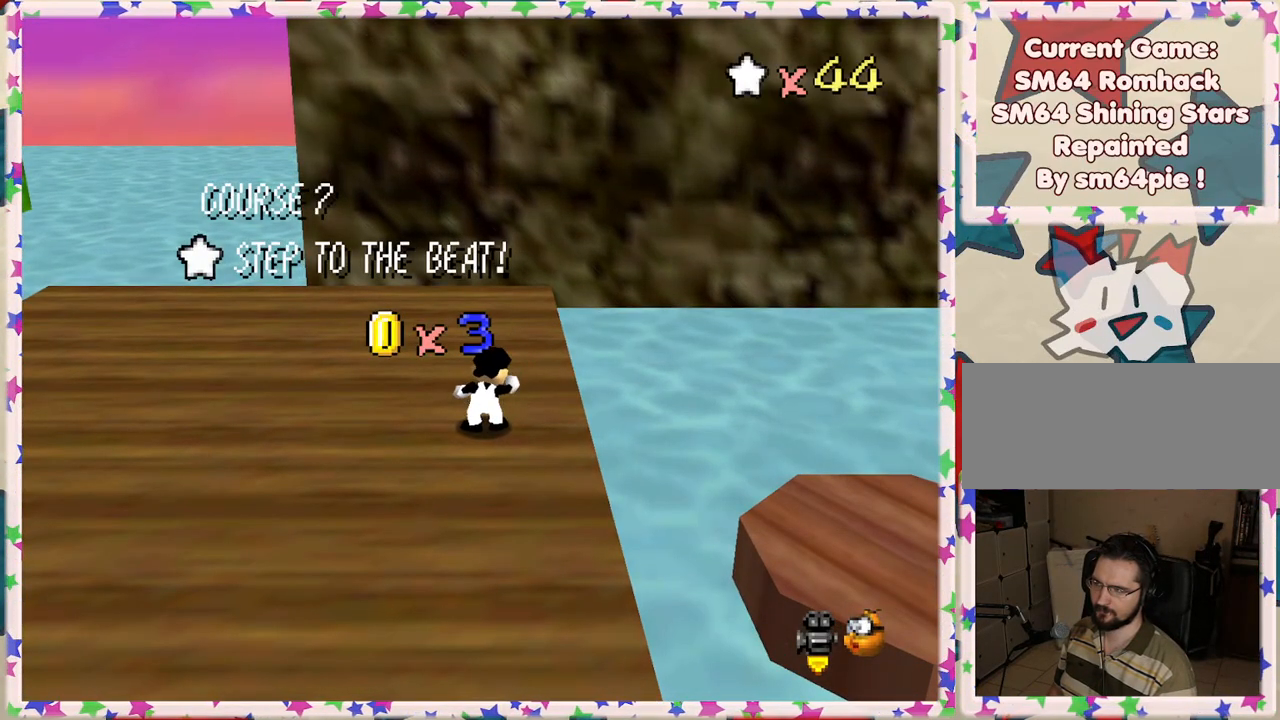
{"buttons": [], "left_stick": "center", "events": [[17, "A", "down"], [117, "A", "up"], [200, "A", "down"], [300, "A", "up"]]}
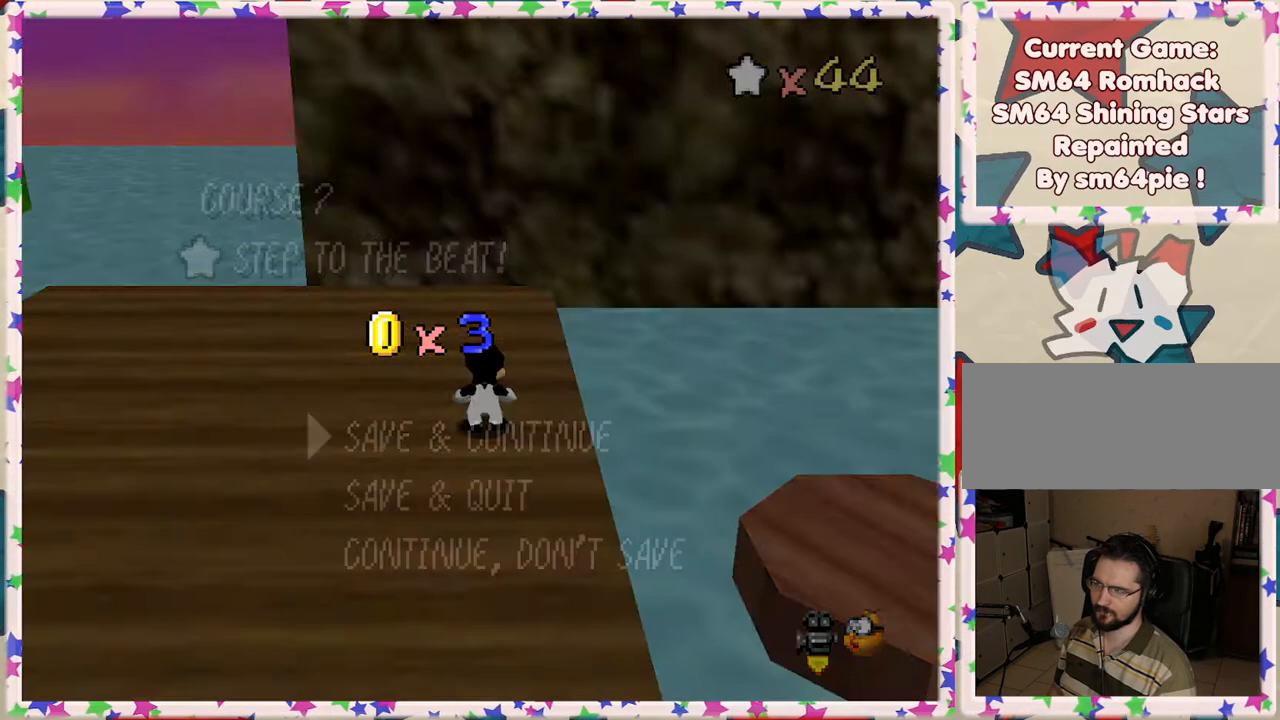
{"buttons": ["A"], "left_stick": "center", "events": [[383, "A", "down"]]}
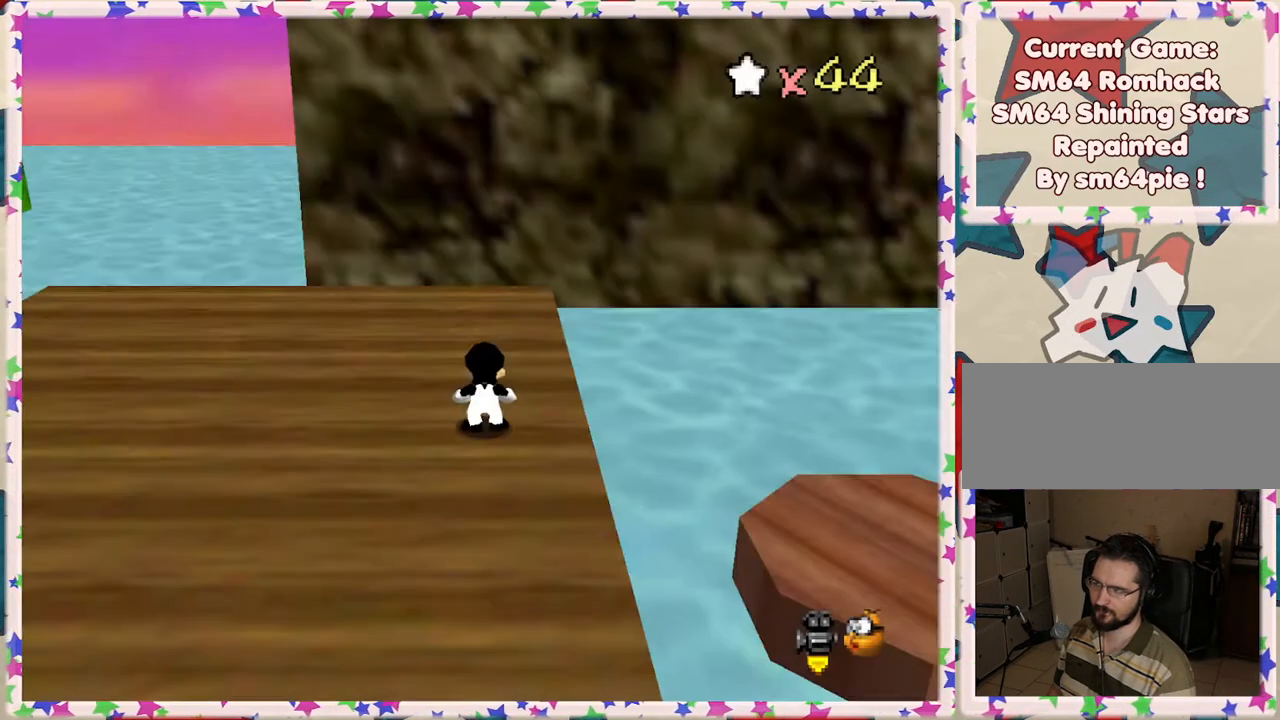
{"buttons": [], "left_stick": "left", "events": [[17, "A", "up"], [383, "left_stick", "left"]]}
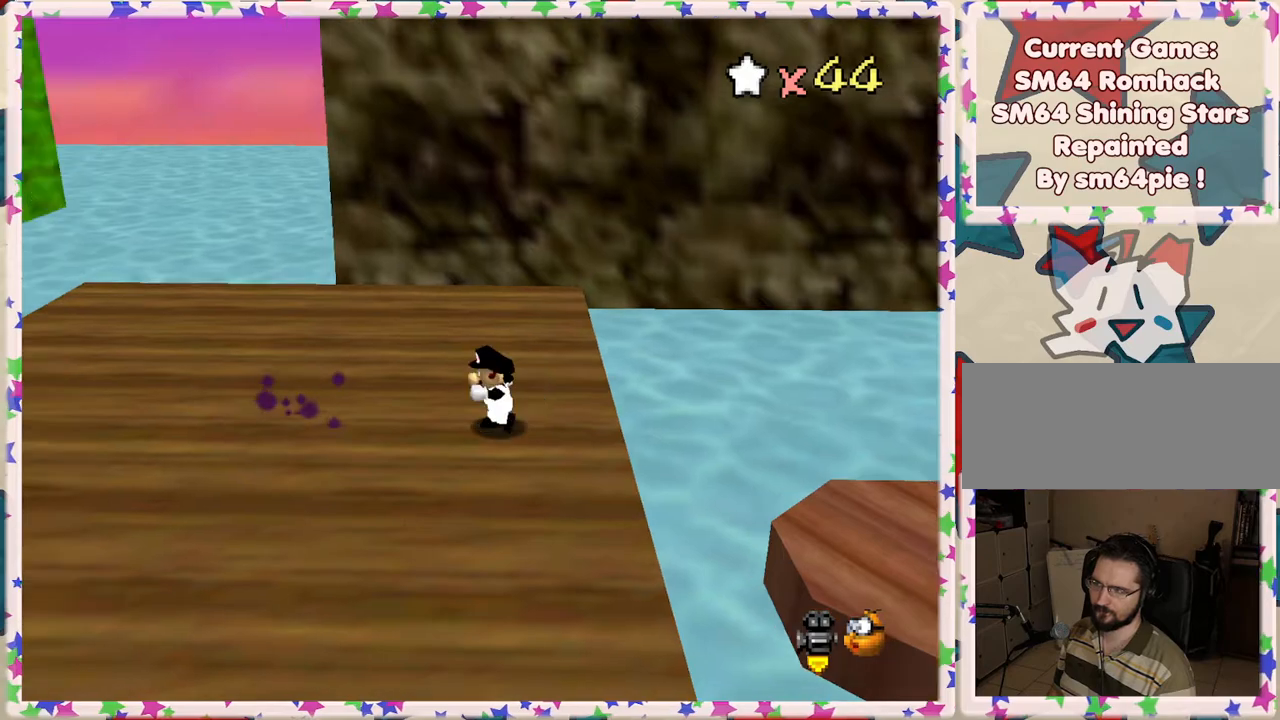
{"buttons": [], "left_stick": "center", "events": [[317, "A", "down"], [367, "A", "up"], [500, "left_stick", "center"]]}
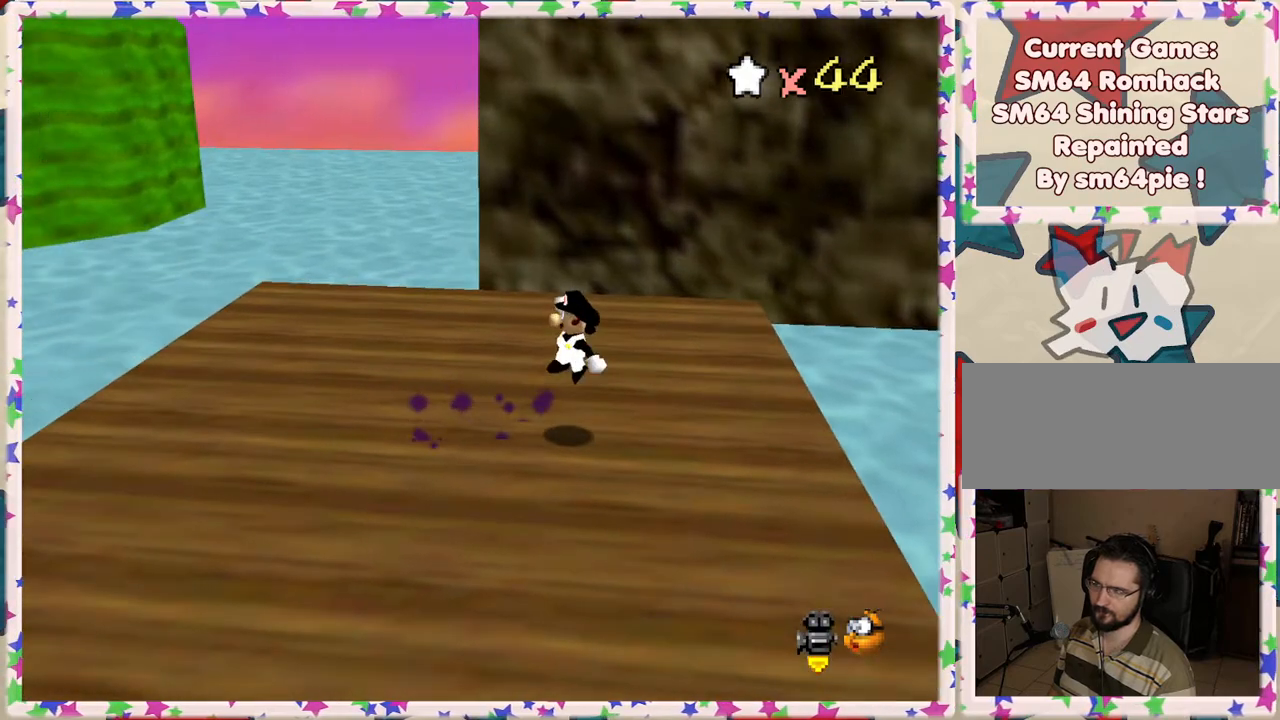
{"buttons": [], "left_stick": "center", "events": [[150, "left_stick", "right"], [250, "left_stick", "center"]]}
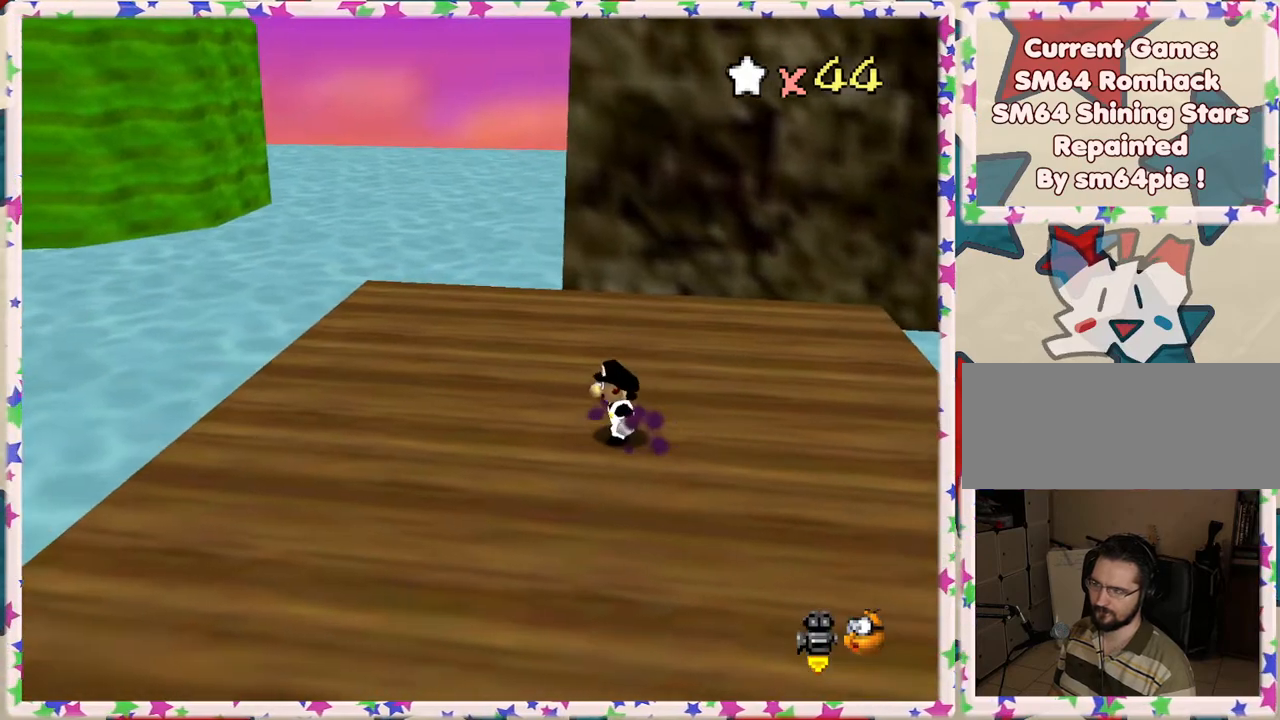
{"buttons": [], "left_stick": "center", "events": []}
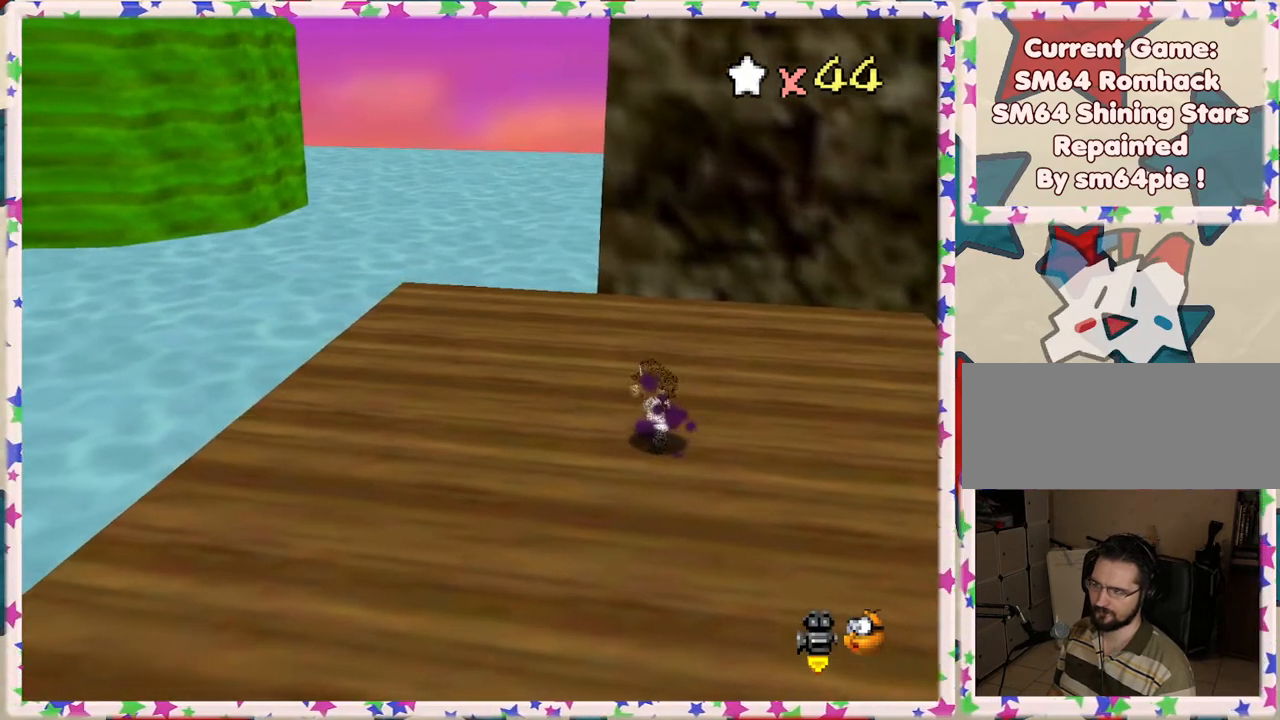
{"buttons": [], "left_stick": "center", "events": []}
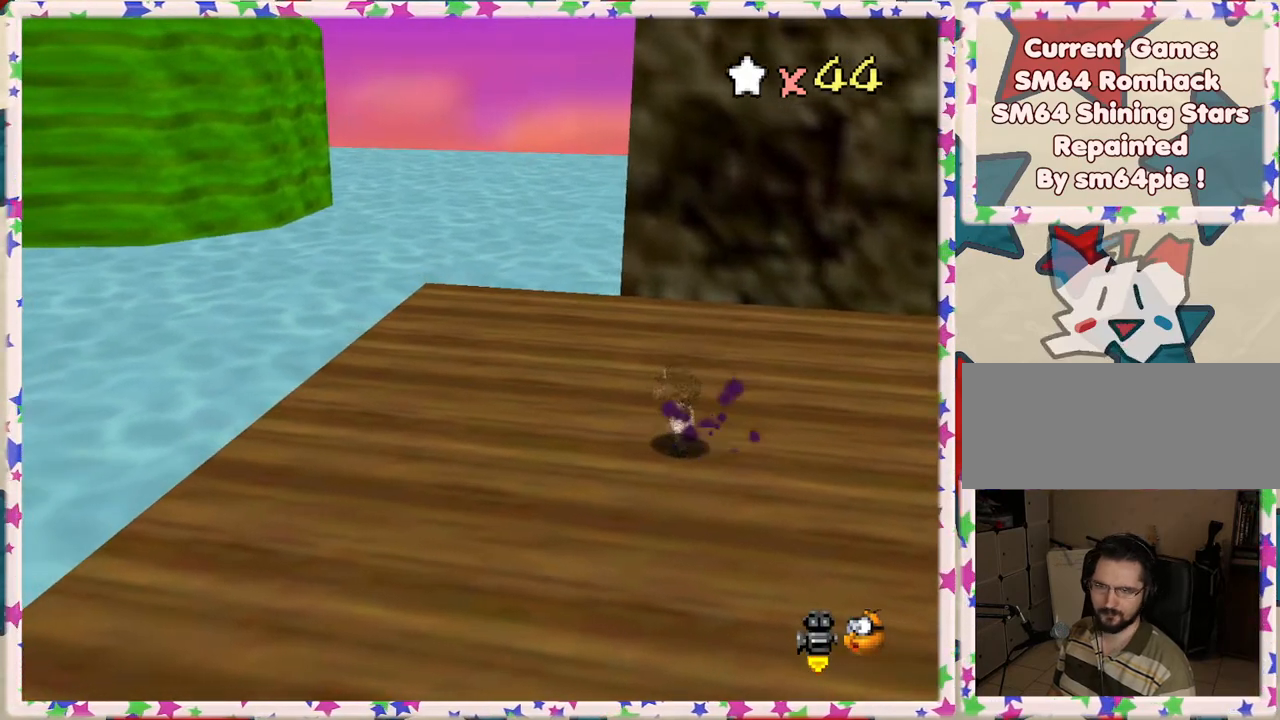
{"buttons": [], "left_stick": "center", "events": [[33, "A", "down"], [150, "A", "up"], [283, "A", "down"], [333, "A", "up"]]}
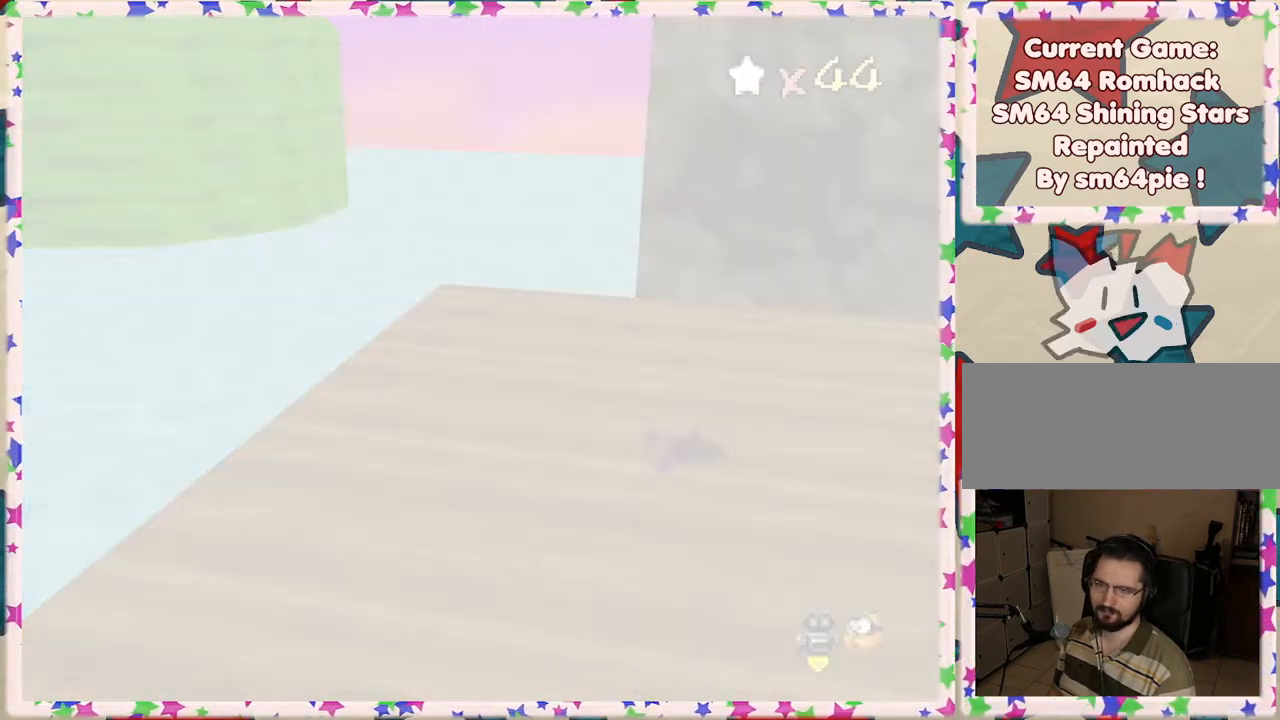
{"buttons": [], "left_stick": "center", "events": []}
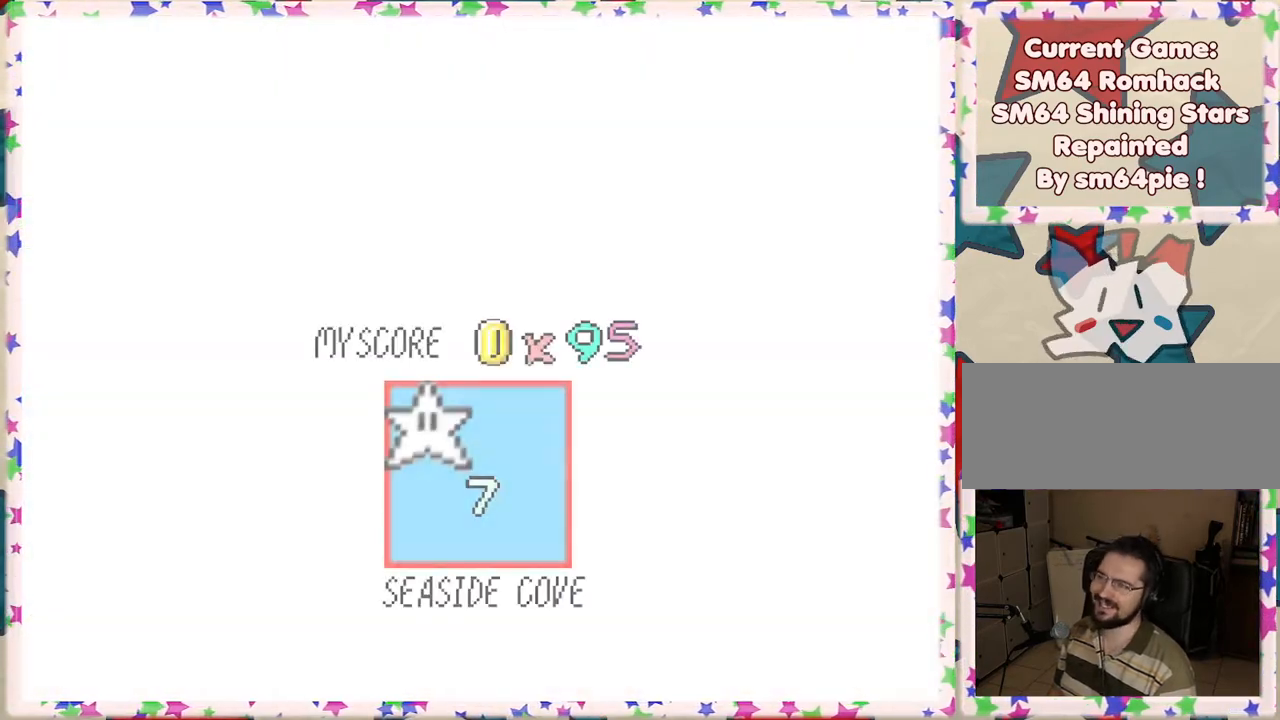
{"buttons": [], "left_stick": "center", "events": []}
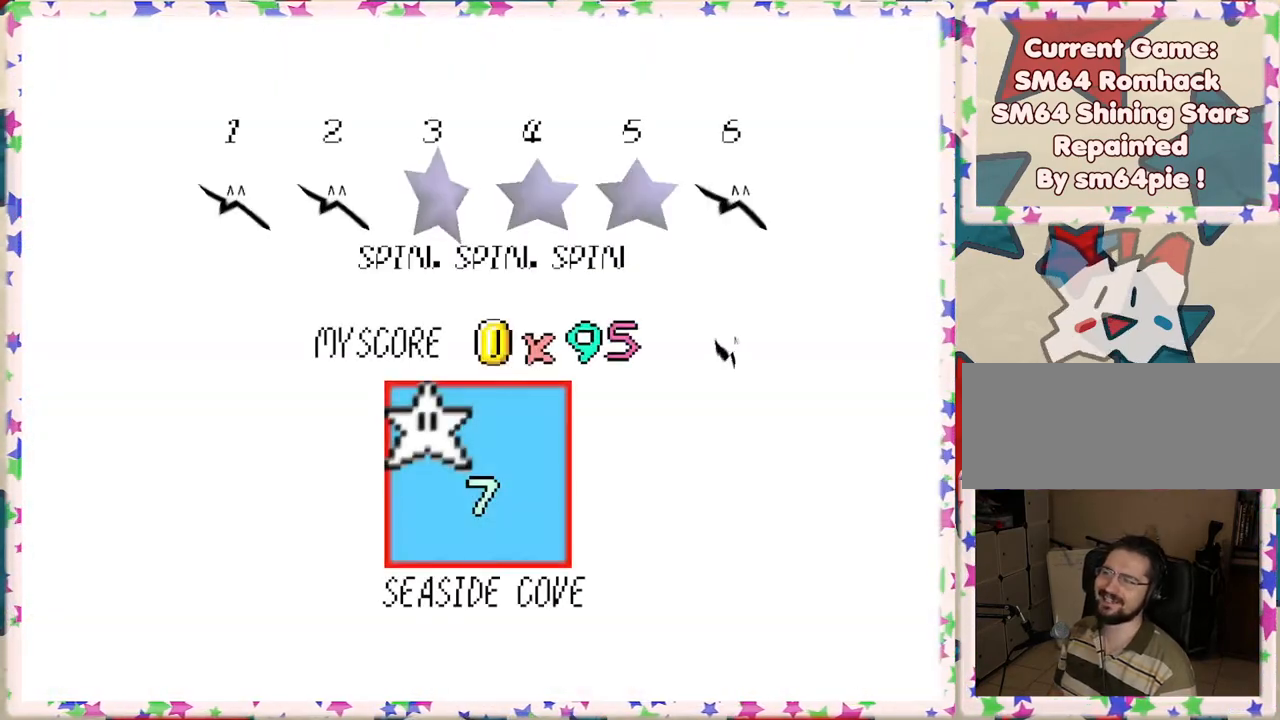
{"buttons": ["A"], "left_stick": "center", "events": [[400, "A", "down"]]}
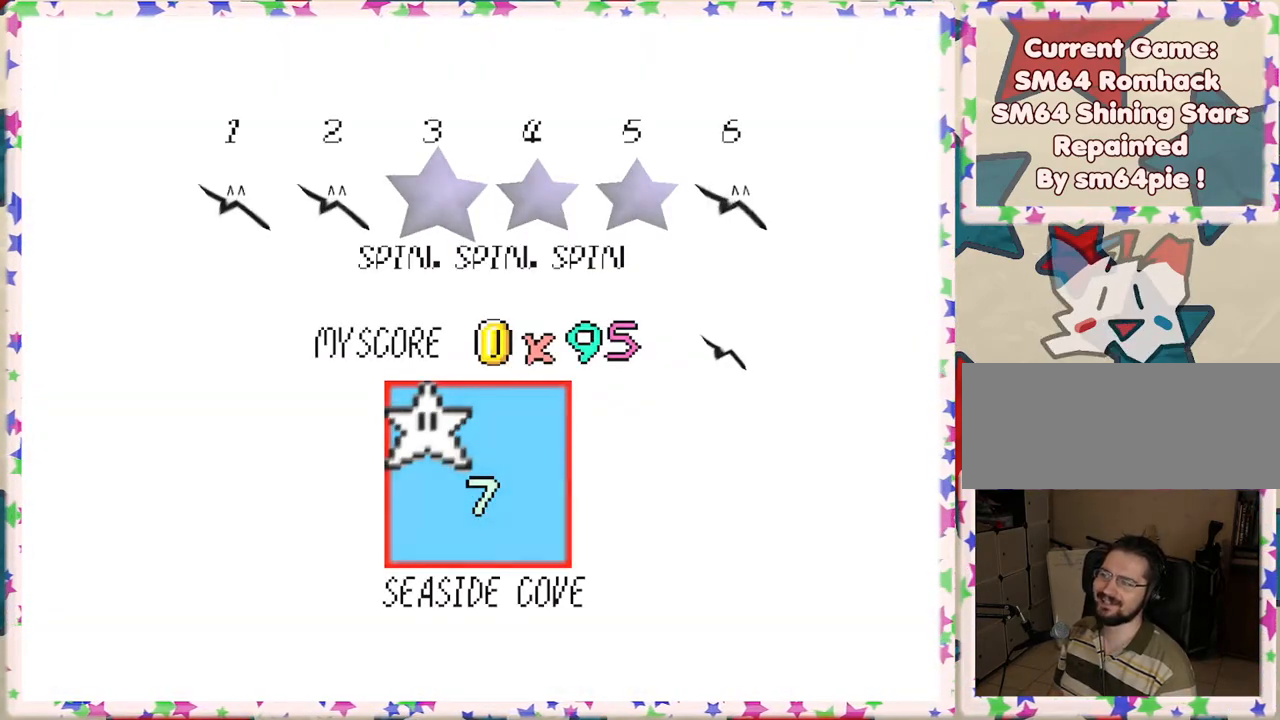
{"buttons": [], "left_stick": "center", "events": [[33, "A", "up"]]}
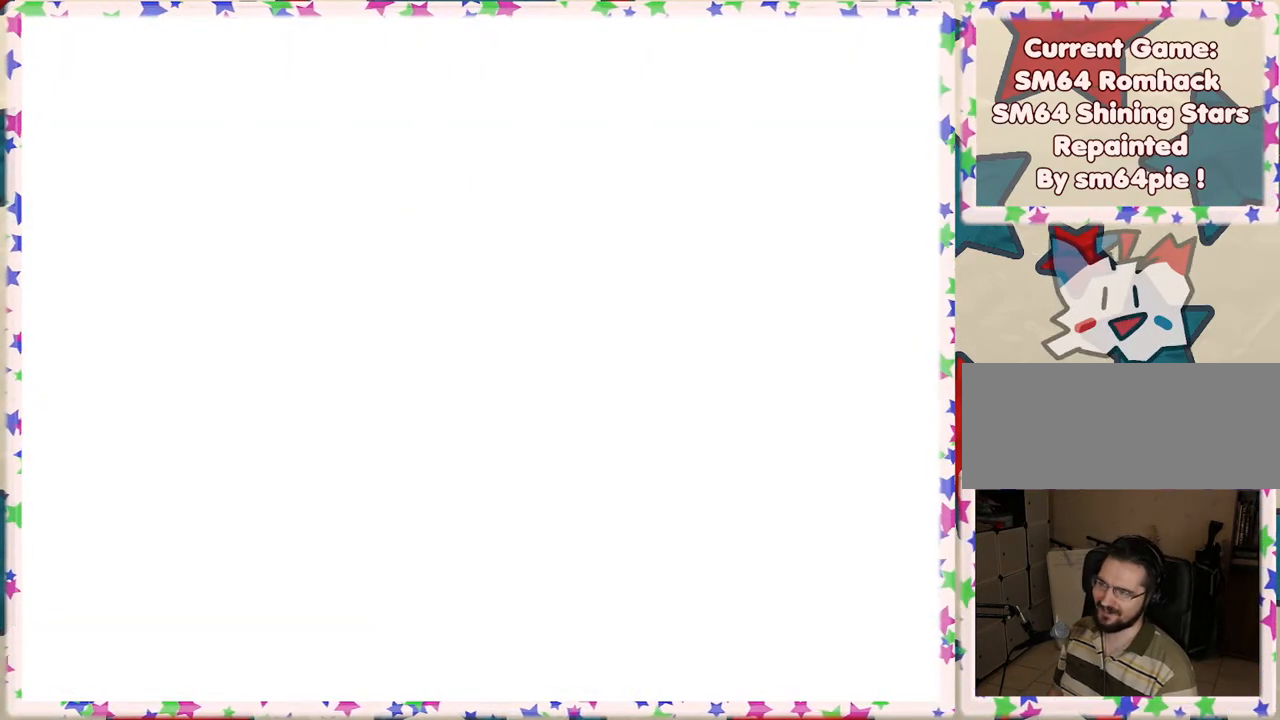
{"buttons": [], "left_stick": "center", "events": []}
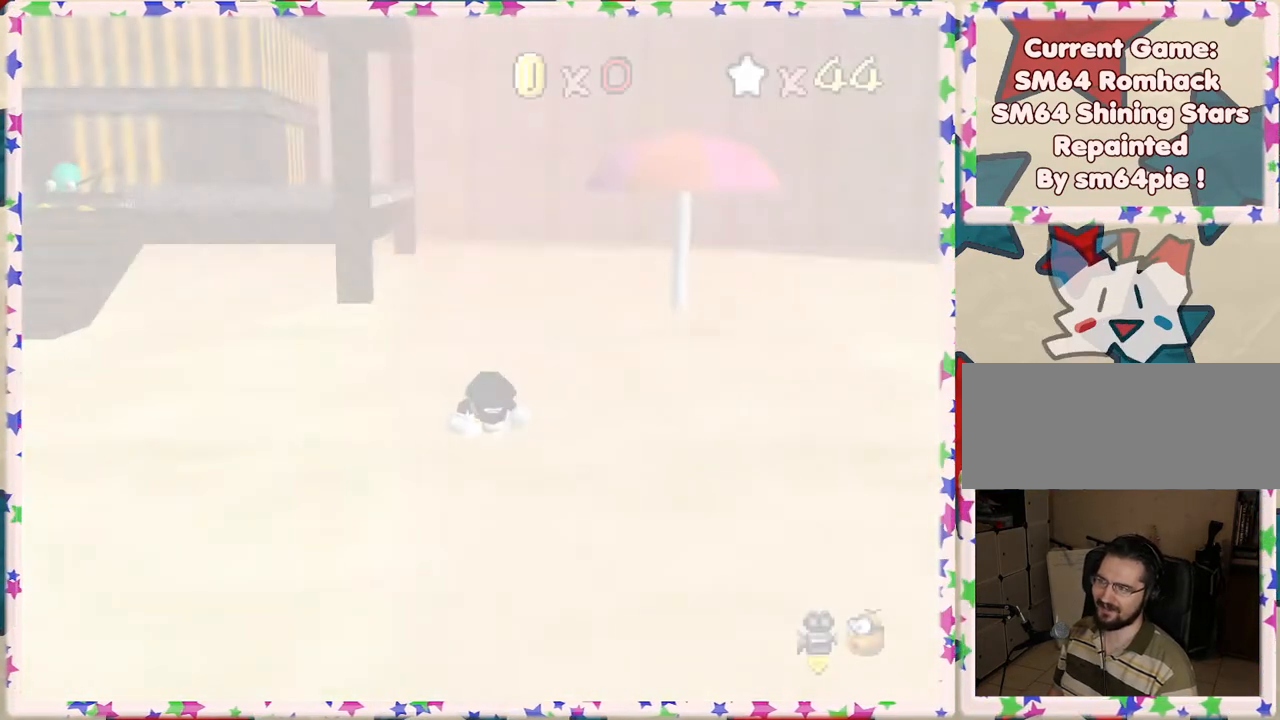
{"buttons": [], "left_stick": "left", "events": [[167, "left_stick", "up"], [317, "C_LEFT", "down"], [367, "C_LEFT", "up"], [400, "left_stick", "left"]]}
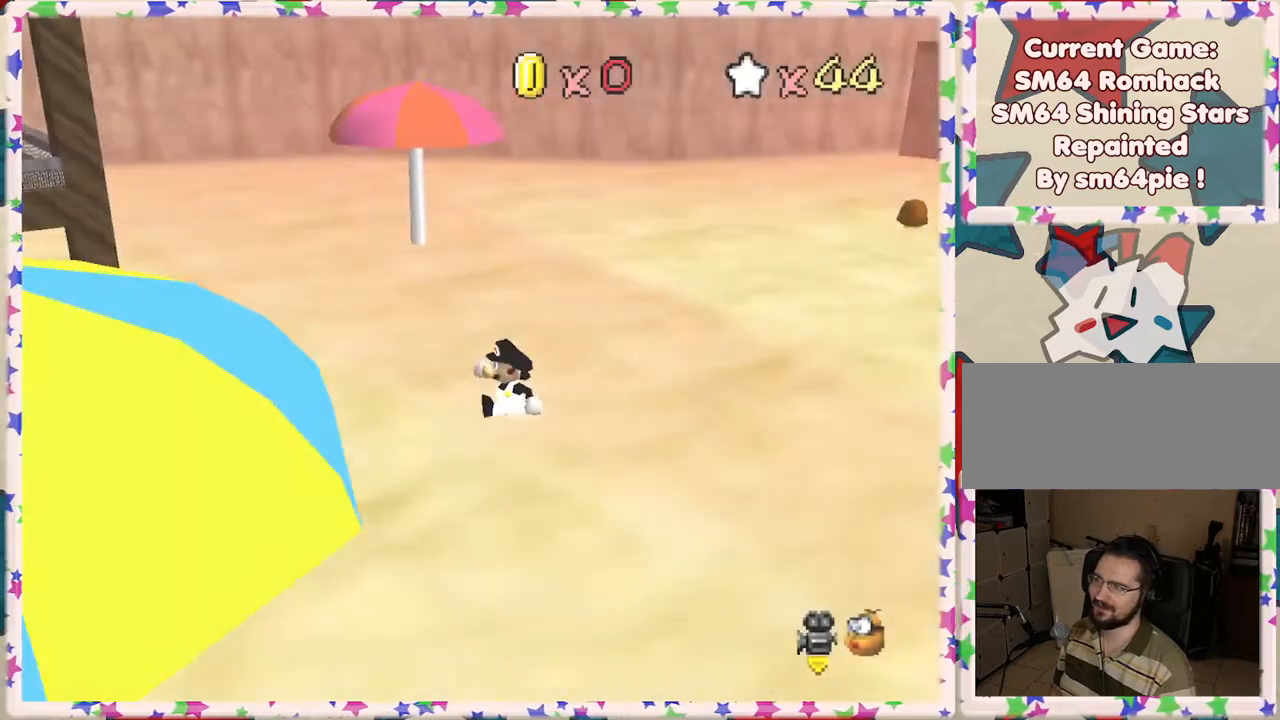
{"buttons": [], "left_stick": "left", "events": [[33, "C_RIGHT", "down"], [117, "C_RIGHT", "up"], [200, "C_RIGHT", "down"], [300, "C_RIGHT", "up"], [383, "C_RIGHT", "down"], [467, "C_RIGHT", "up"]]}
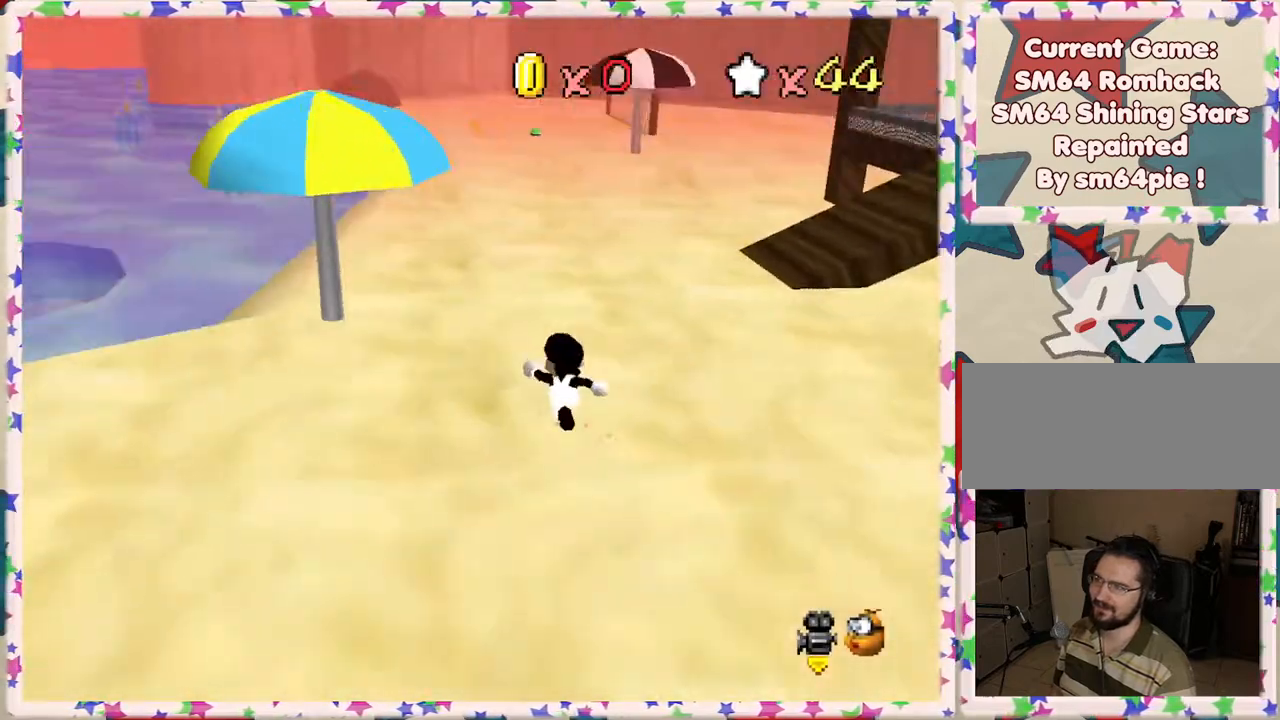
{"buttons": [], "left_stick": "up-right", "events": [[17, "left_stick", "up-left"], [33, "C_RIGHT", "down"], [150, "C_RIGHT", "up"], [200, "left_stick", "up"], [333, "left_stick", "up-right"]]}
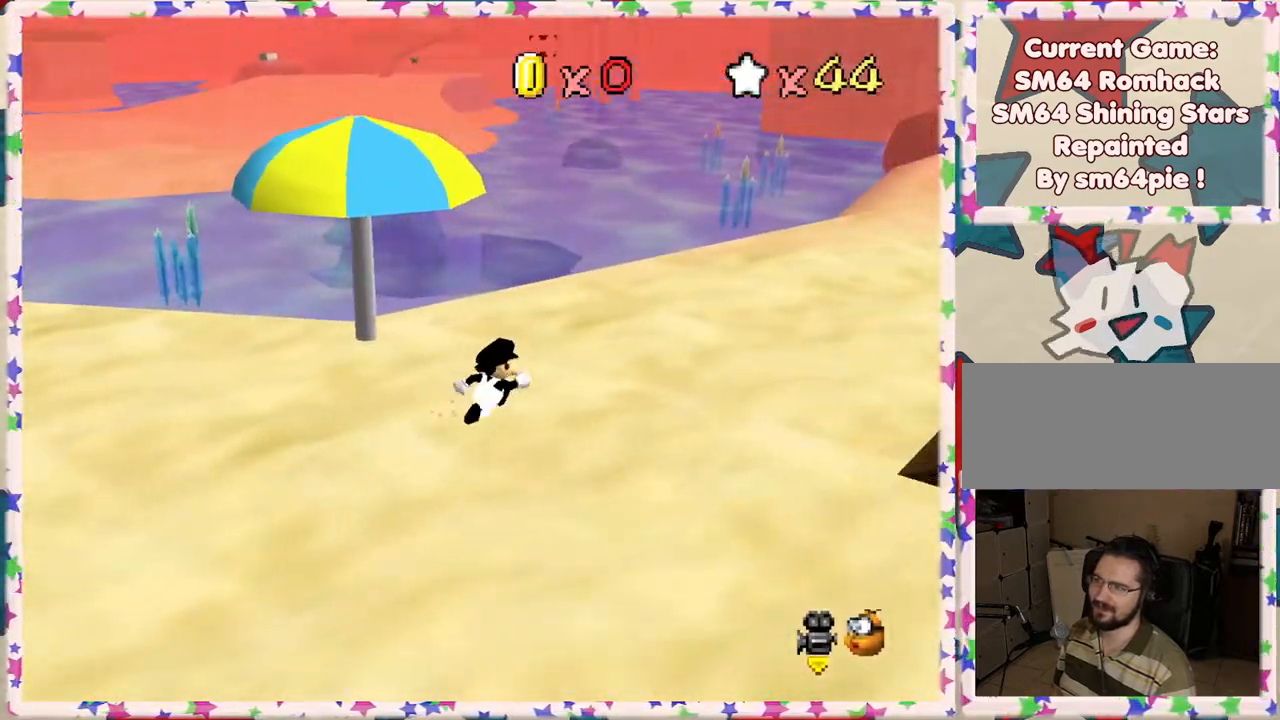
{"buttons": [], "left_stick": "up", "events": [[117, "C_LEFT", "down"], [183, "left_stick", "up"], [217, "C_LEFT", "up"]]}
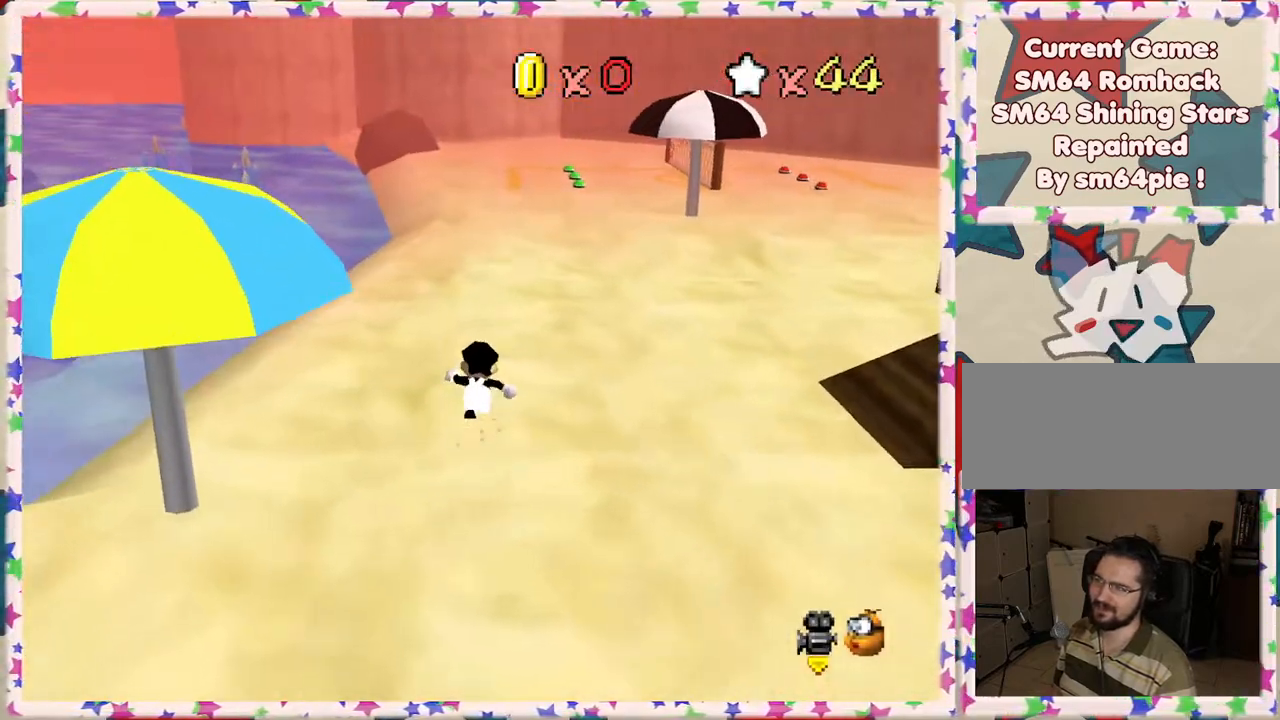
{"buttons": [], "left_stick": "up", "events": [[67, "C_RIGHT", "down"], [150, "C_RIGHT", "up"]]}
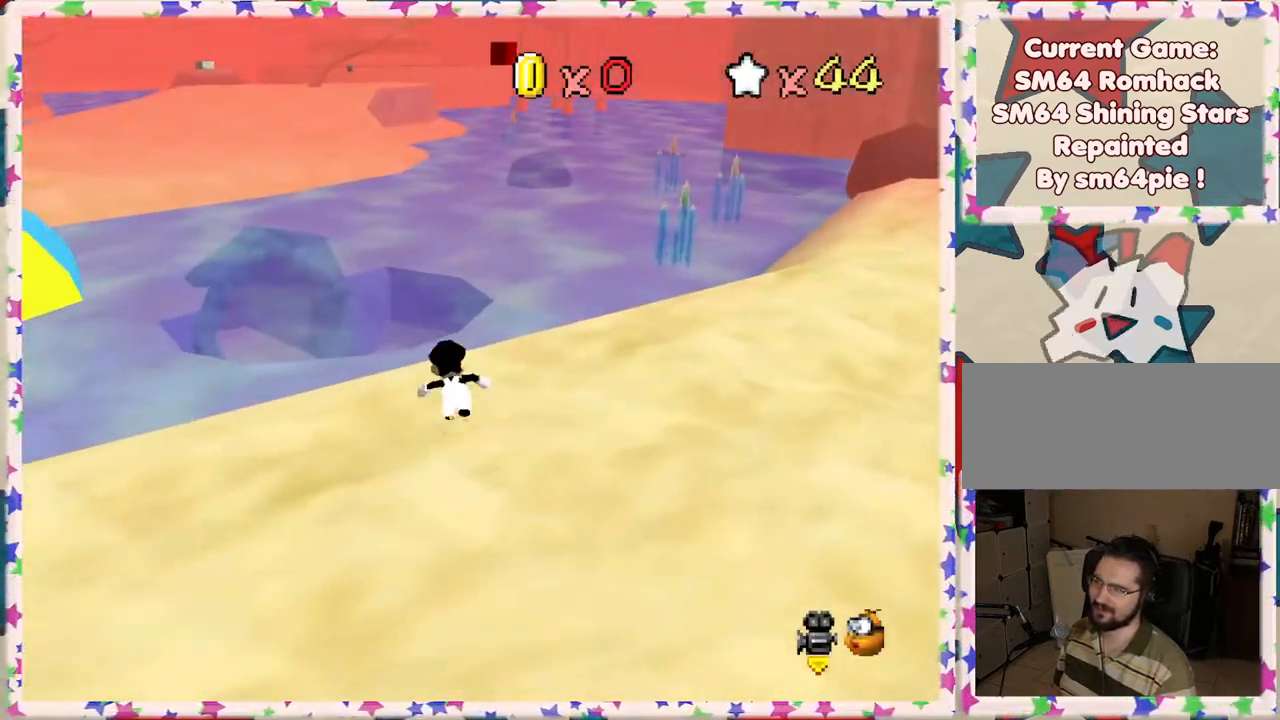
{"buttons": [], "left_stick": "up", "events": [[383, "C_RIGHT", "down"], [433, "C_RIGHT", "up"]]}
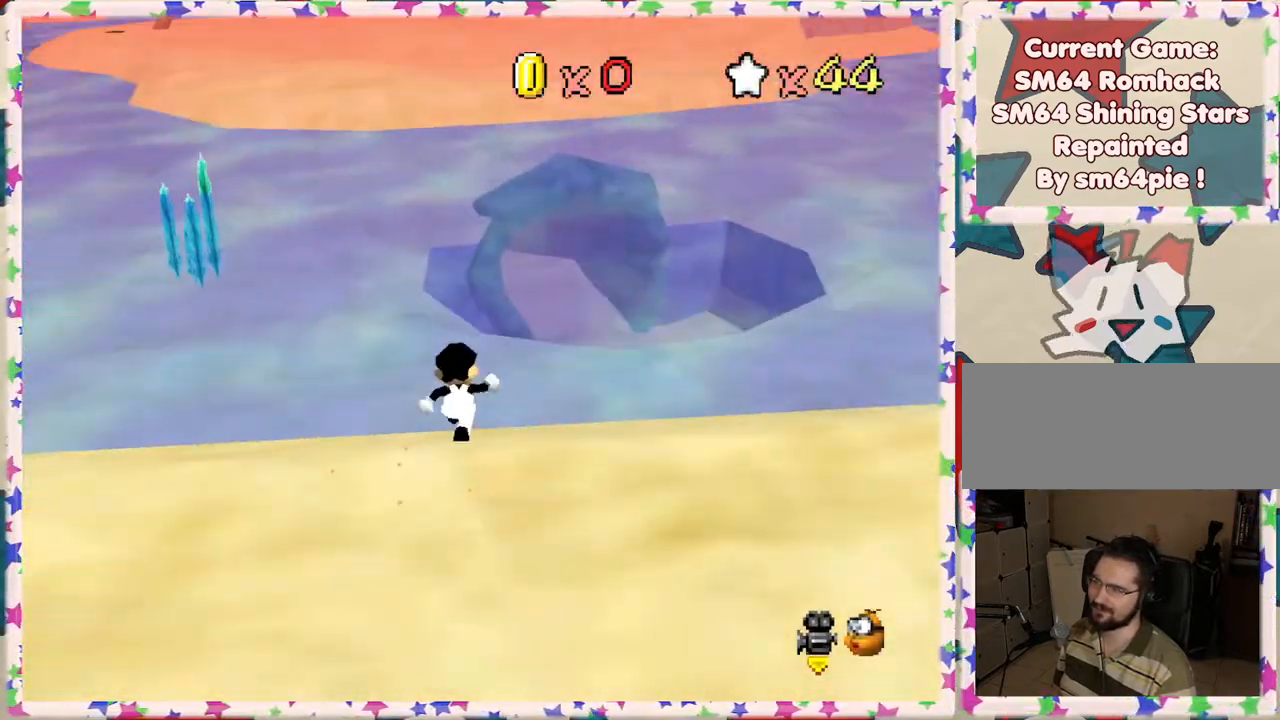
{"buttons": ["A", "Z"], "left_stick": "up-right", "events": [[133, "Z", "down"], [183, "A", "down"], [233, "left_stick", "up-right"]]}
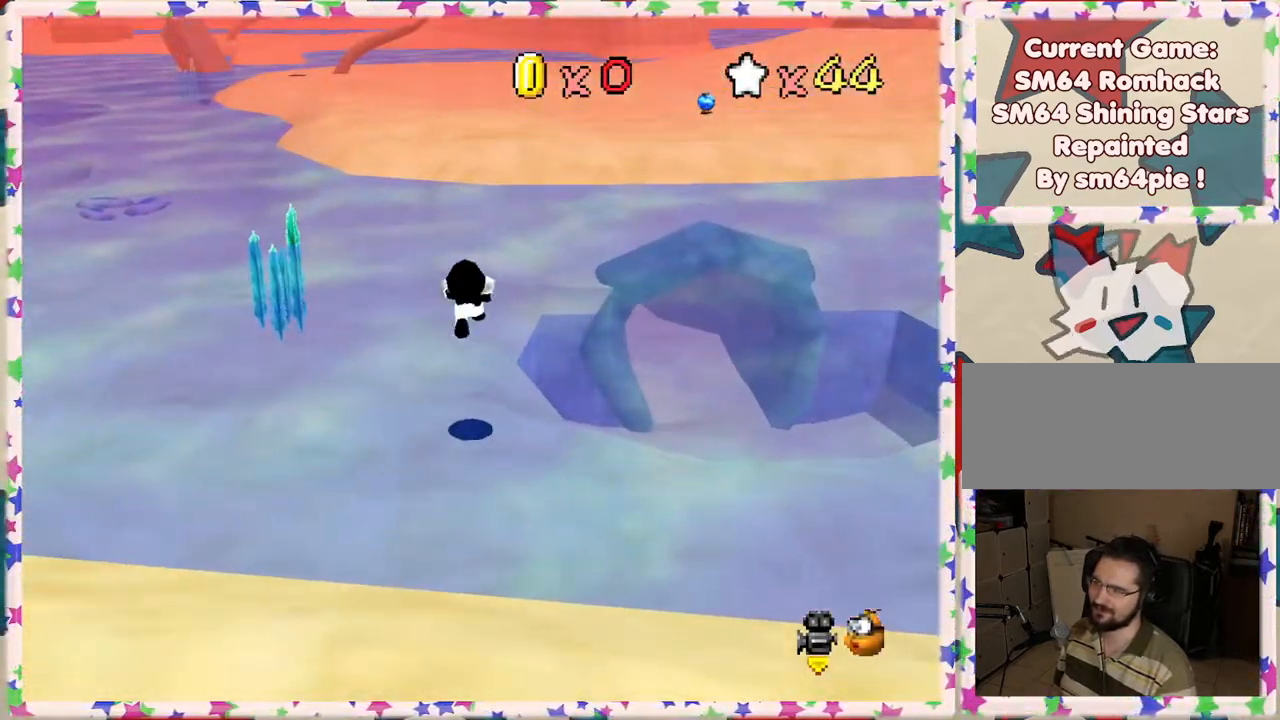
{"buttons": [], "left_stick": "right", "events": [[167, "Z", "up"], [283, "left_stick", "right"], [300, "A", "up"]]}
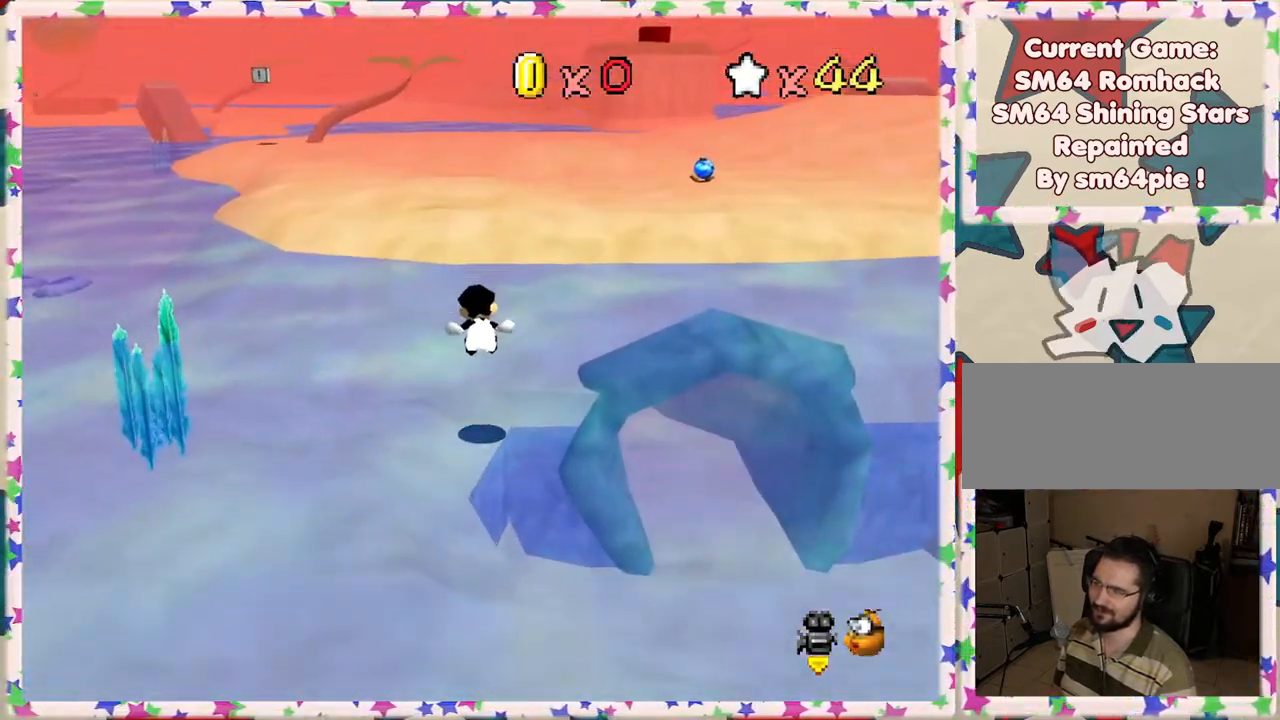
{"buttons": [], "left_stick": "up-right", "events": [[383, "left_stick", "up-right"]]}